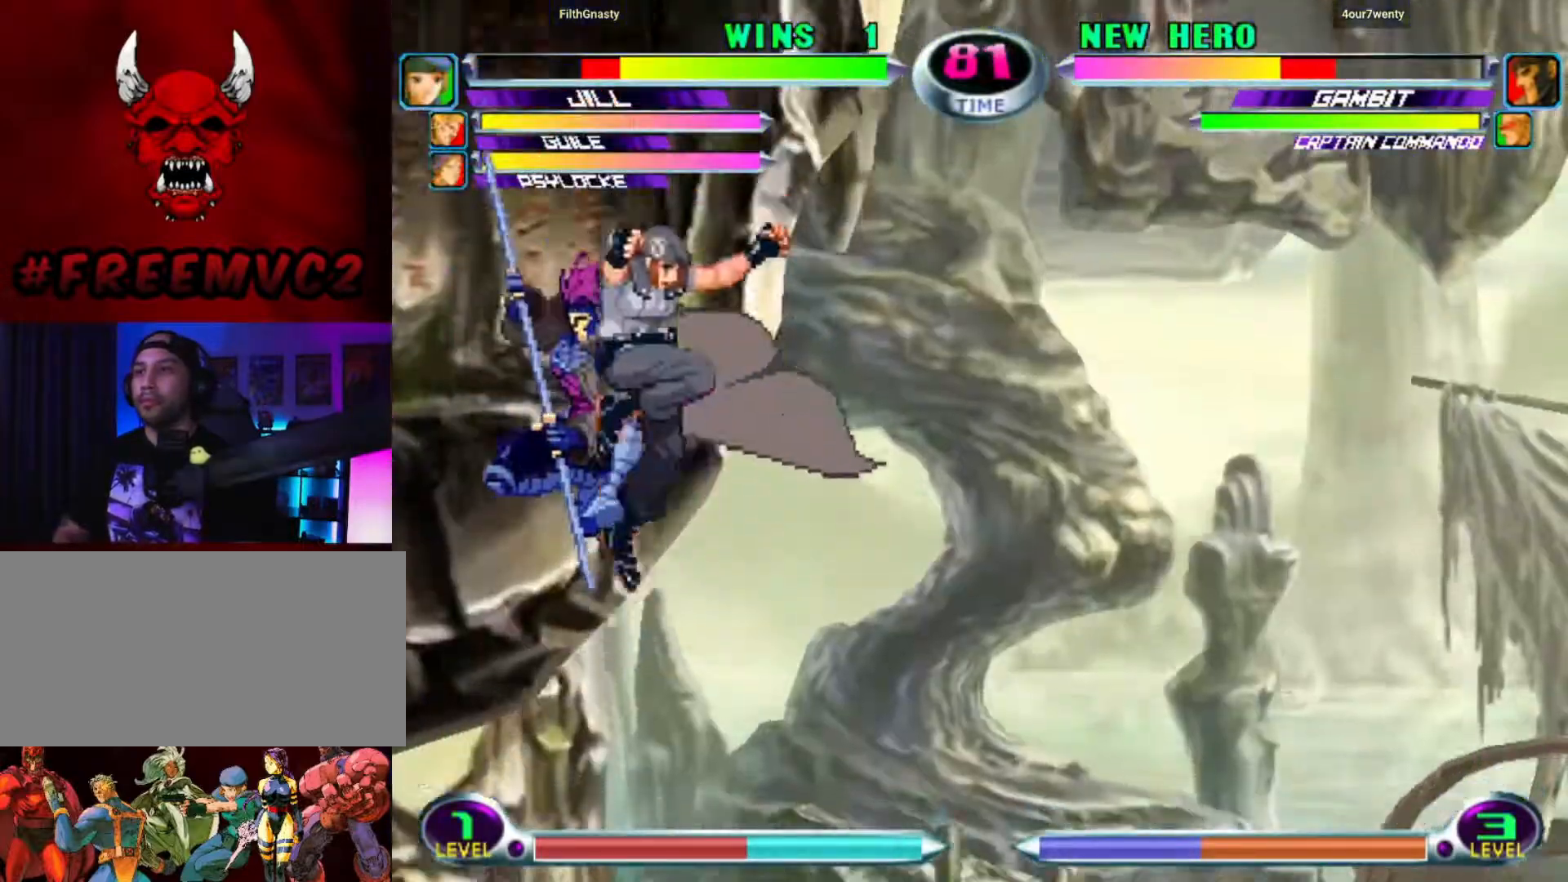
Gameplay with a controller (arcade stick); each line is a JSON object with the inputs held at the frame after it. "events" lists button and stick changes between this image and that frame as [ms after this image, input, new state], when the widget could be followed in between. Not read: L3 R3.
{"buttons": [], "left_stick": "right", "events": [[333, "left_stick", "right"]]}
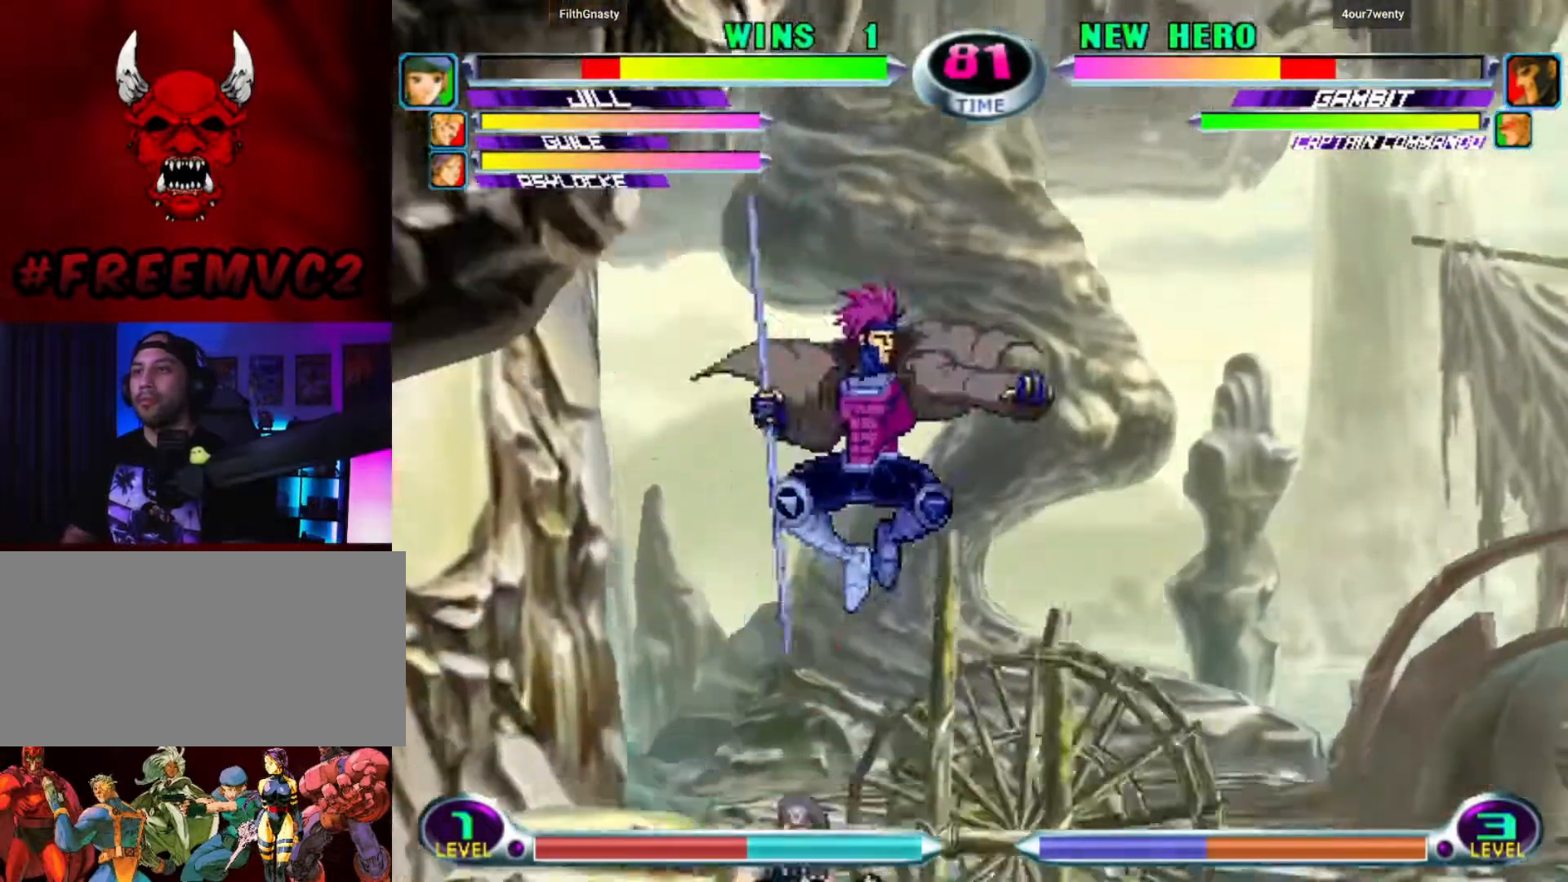
{"buttons": [], "left_stick": "down-left", "events": [[50, "left_stick", "down"], [267, "left_stick", "down-left"]]}
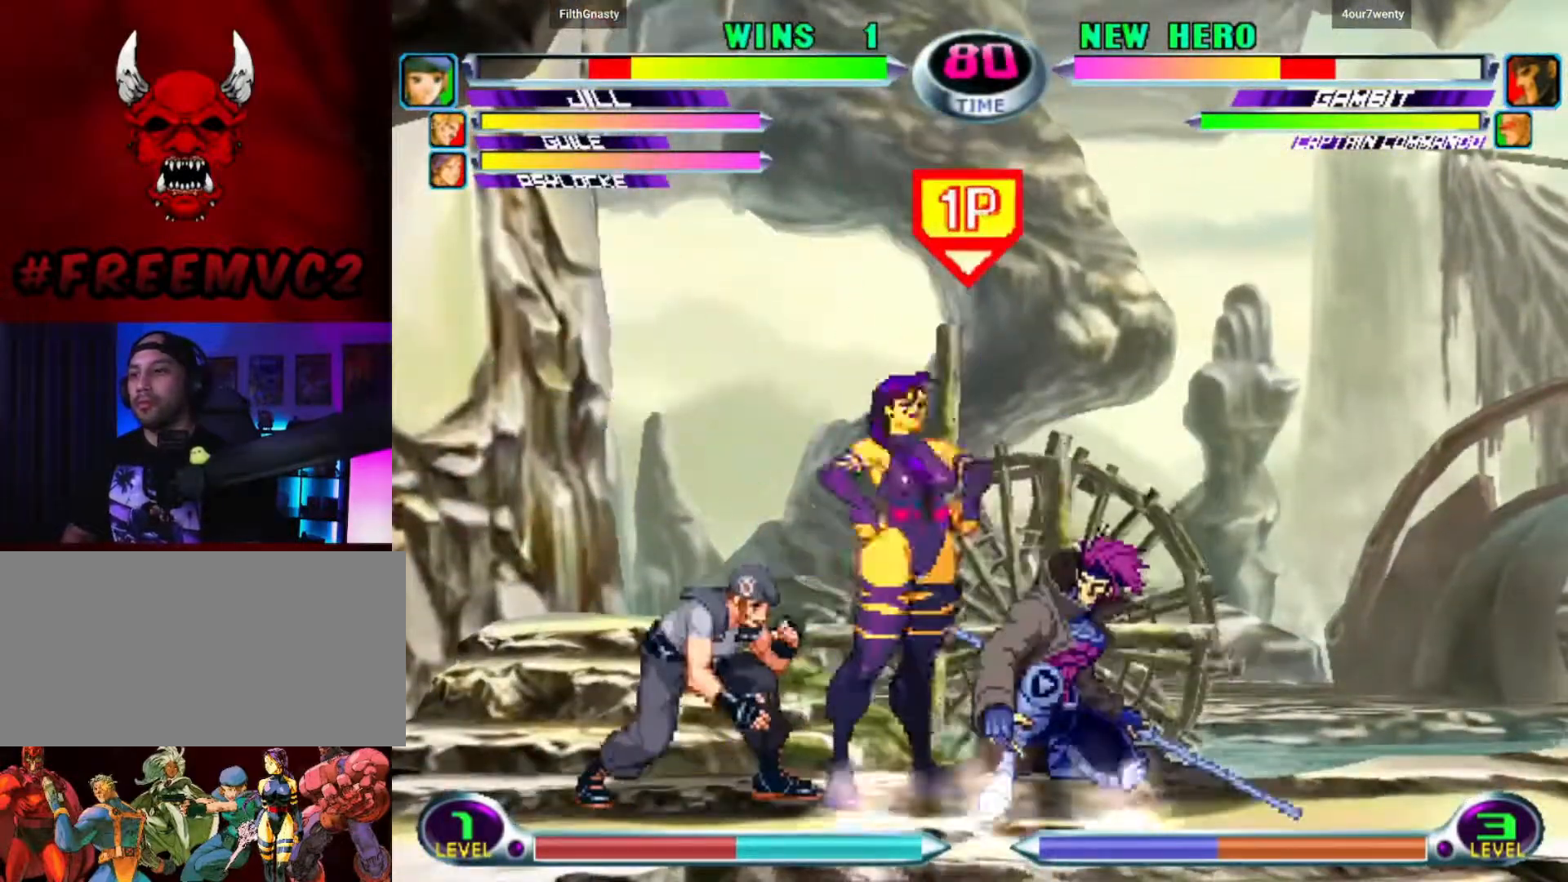
{"buttons": [], "left_stick": "down", "events": [[67, "left_stick", "center"], [167, "left_stick", "right"], [350, "left_stick", "down"]]}
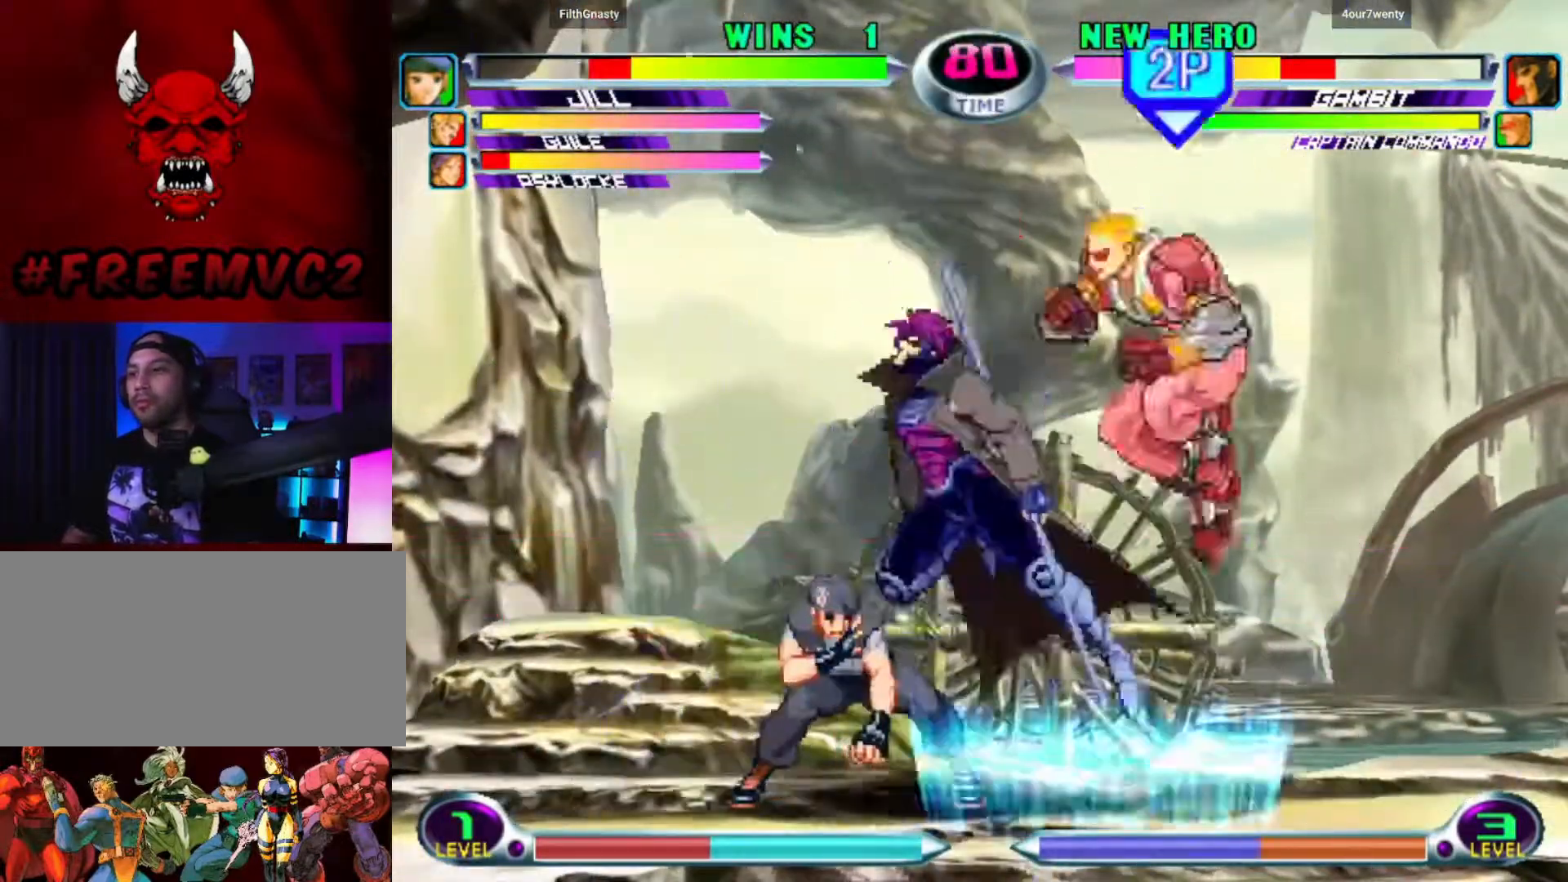
{"buttons": [], "left_stick": "down", "events": []}